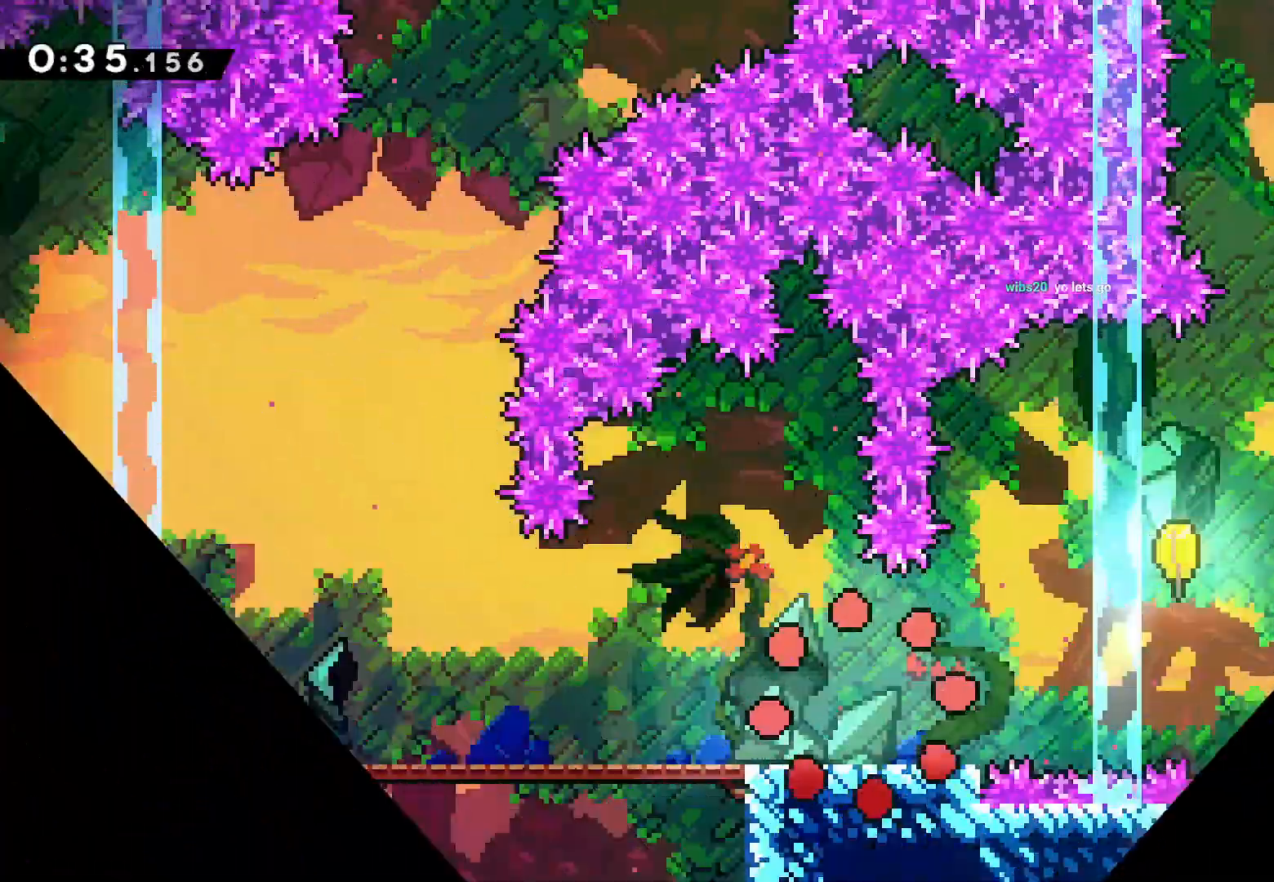
Gameplay with a controller (PlayStation layout); each line is a JSON object with the inputs held at the frame after it. "events" lists button and stick changes between this image and that frame as [ms after this image, input, new state], when the widget could be followed in between. Not read: TOUCHPAD.
{"buttons": ["DPAD_UP", "DPAD_RIGHT"], "left_stick": "center", "right_stick": "center", "events": [[367, "CROSS", "down"], [417, "DPAD_UP", "down"], [483, "CROSS", "up"]]}
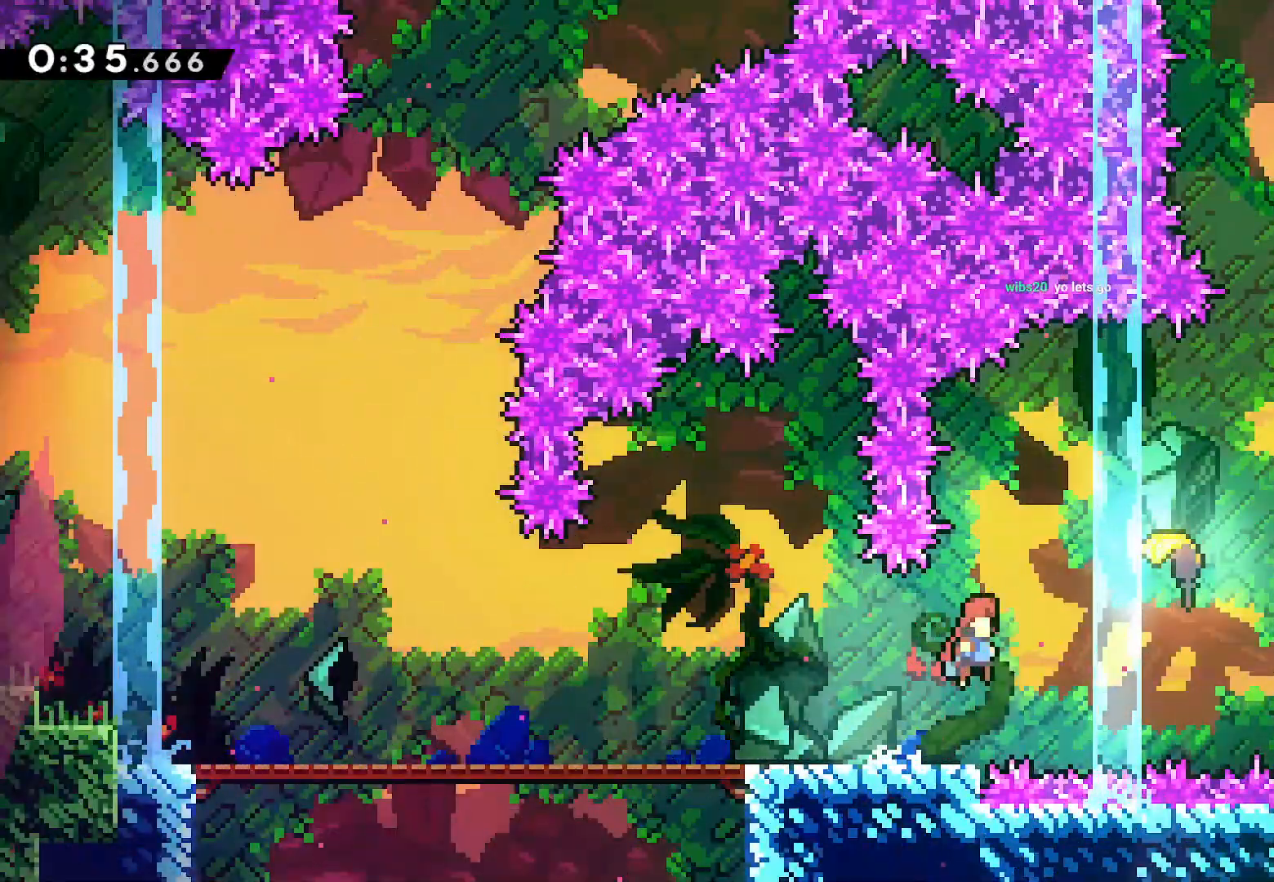
{"buttons": [], "left_stick": "center", "right_stick": "center", "events": [[150, "SQUARE", "down"], [283, "SQUARE", "up"], [317, "DPAD_UP", "up"], [350, "DPAD_RIGHT", "up"]]}
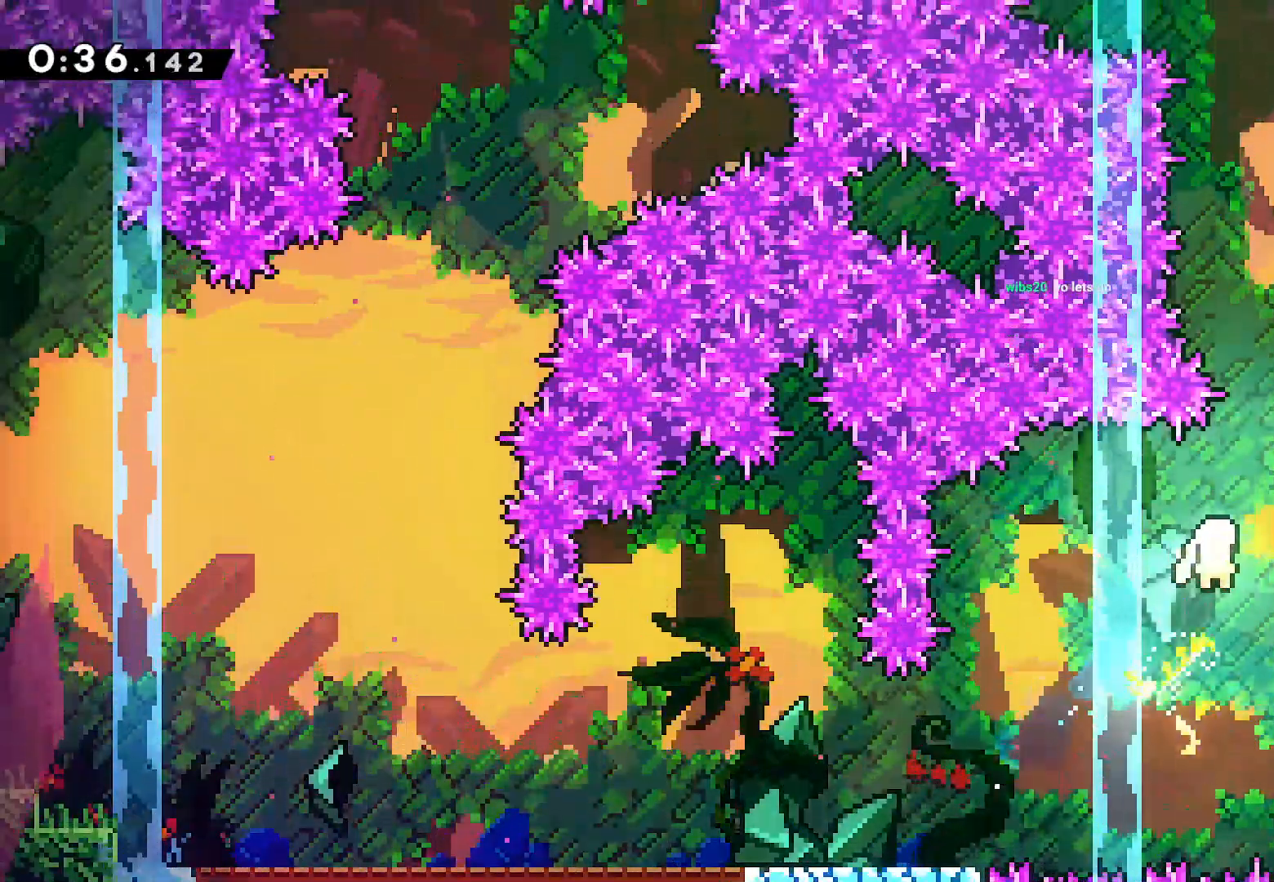
{"buttons": [], "left_stick": "up", "right_stick": "center", "events": [[33, "left_stick", "up-right"], [483, "left_stick", "up"]]}
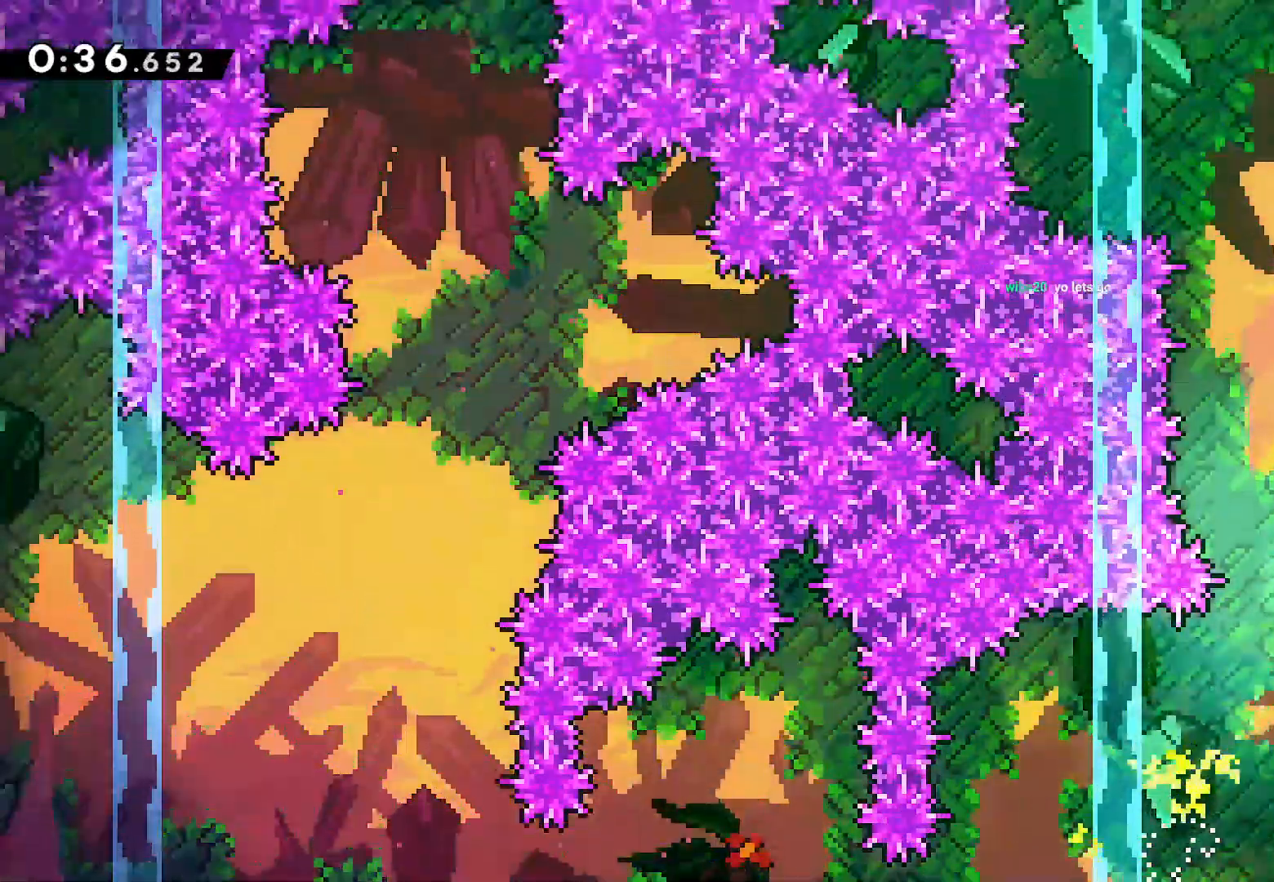
{"buttons": [], "left_stick": "up", "right_stick": "center", "events": []}